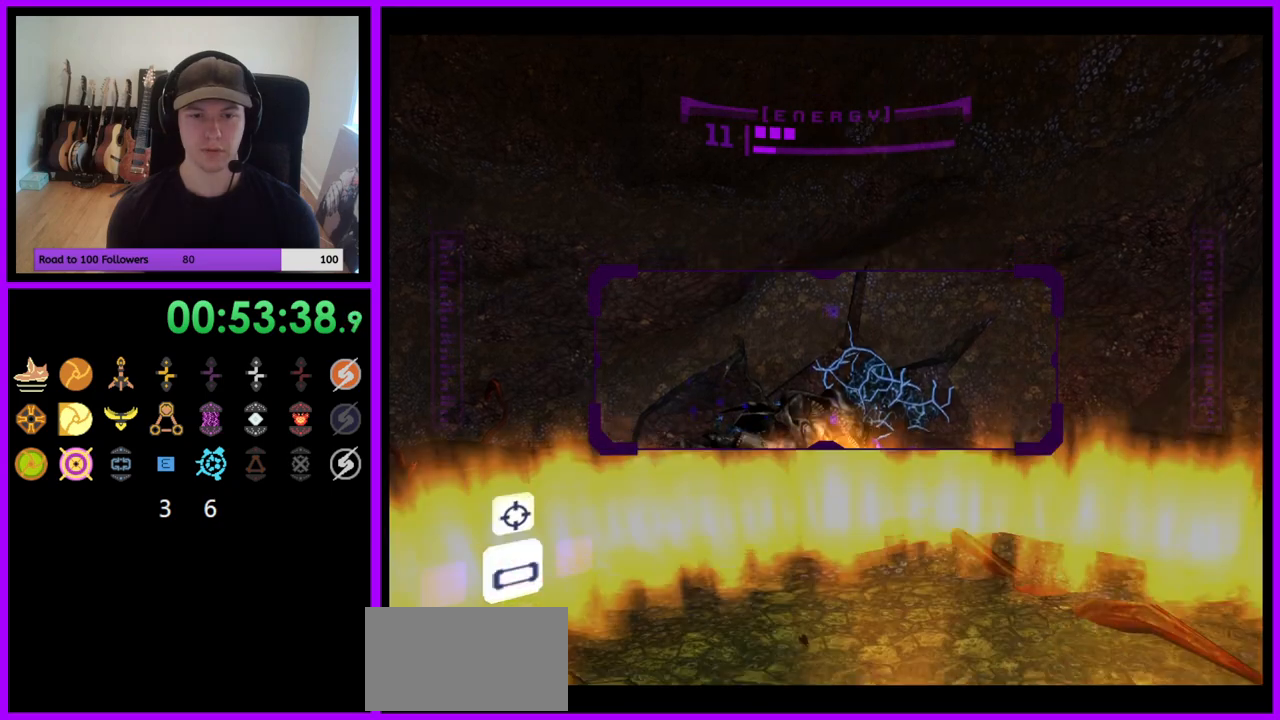
Gameplay with a controller (Nintendo layout); each line is a JSON object with the inputs held at the frame after it. "events" lists button and stick changes between this image and that frame as [ms after this image, input, new state], when the widget could be followed in between. Not read: L3 R3.
{"buttons": ["R1"], "left_stick": "center", "right_stick": "center", "events": [[17, "R1", "up"], [50, "left_stick", "right"], [183, "R1", "down"], [183, "left_stick", "center"], [350, "R1", "up"], [350, "left_stick", "up"], [400, "R1", "down"], [500, "left_stick", "center"]]}
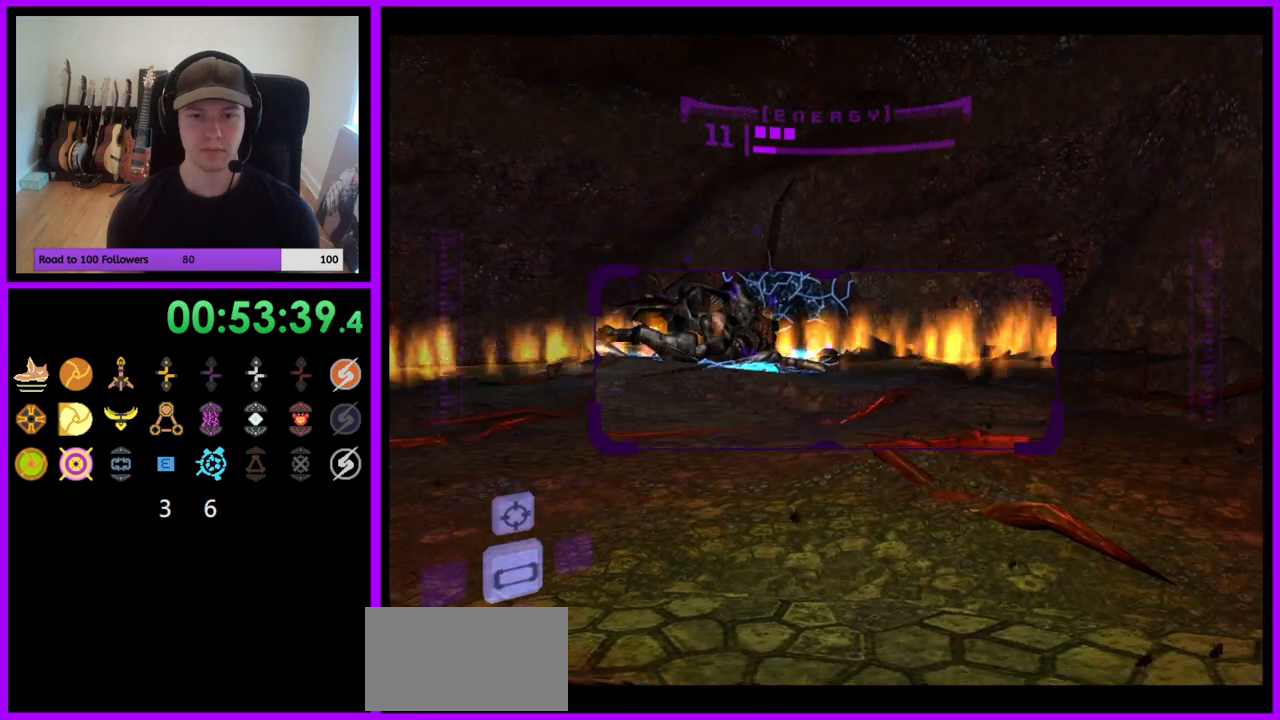
{"buttons": ["R1"], "left_stick": "down", "right_stick": "center", "events": [[117, "left_stick", "up"], [133, "R1", "up"], [183, "R1", "down"], [283, "left_stick", "center"], [367, "left_stick", "down"]]}
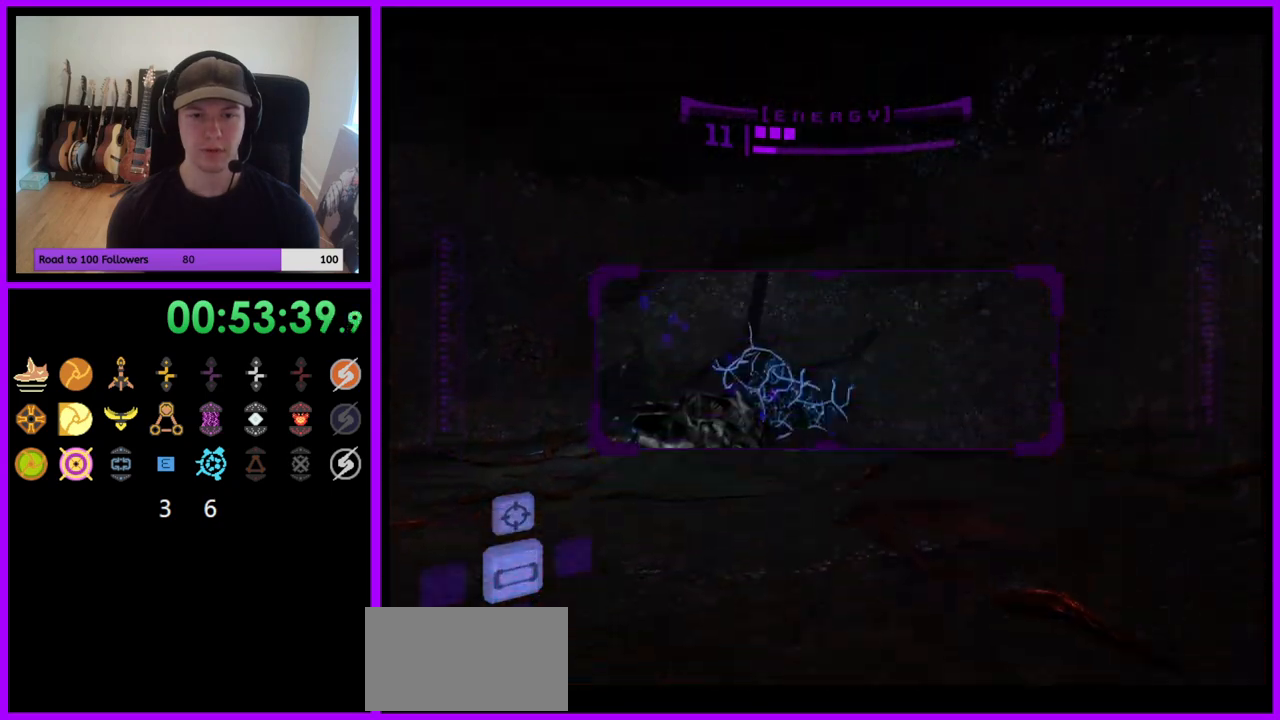
{"buttons": ["R1"], "left_stick": "left", "right_stick": "center", "events": [[200, "left_stick", "center"], [400, "left_stick", "left"]]}
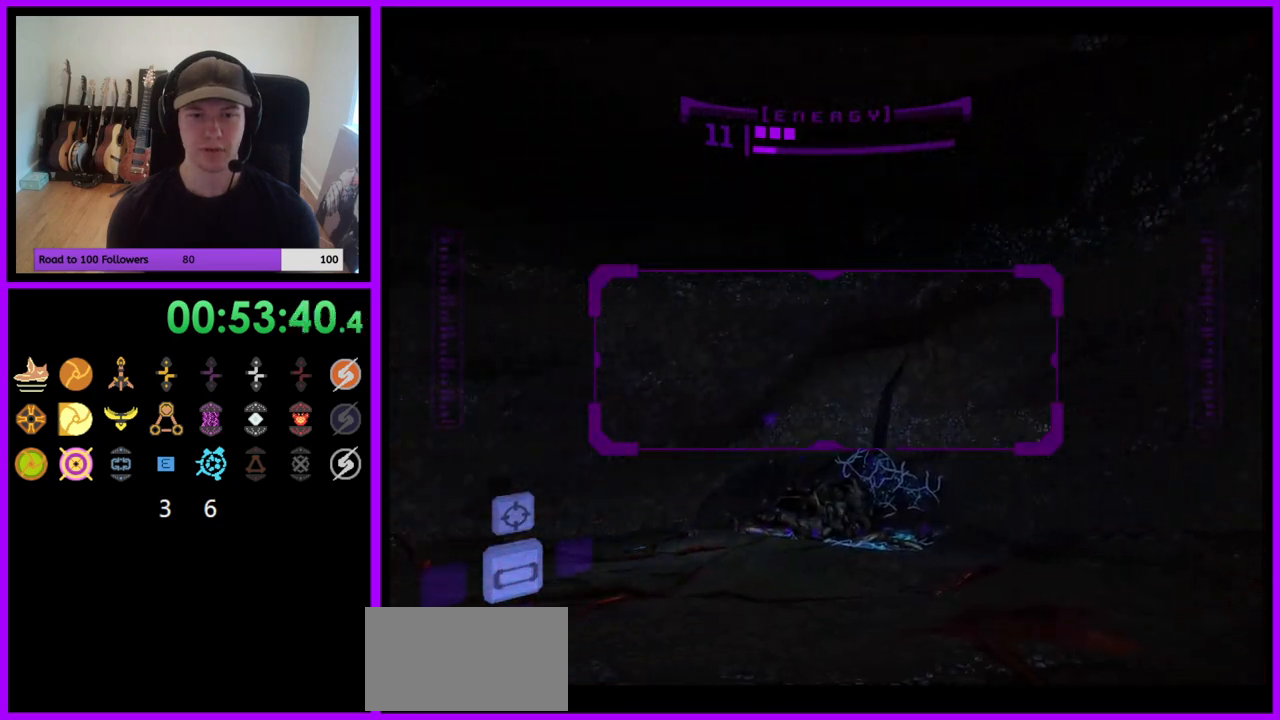
{"buttons": ["R1"], "left_stick": "down-right", "right_stick": "center", "events": [[183, "left_stick", "down"], [300, "left_stick", "down-right"]]}
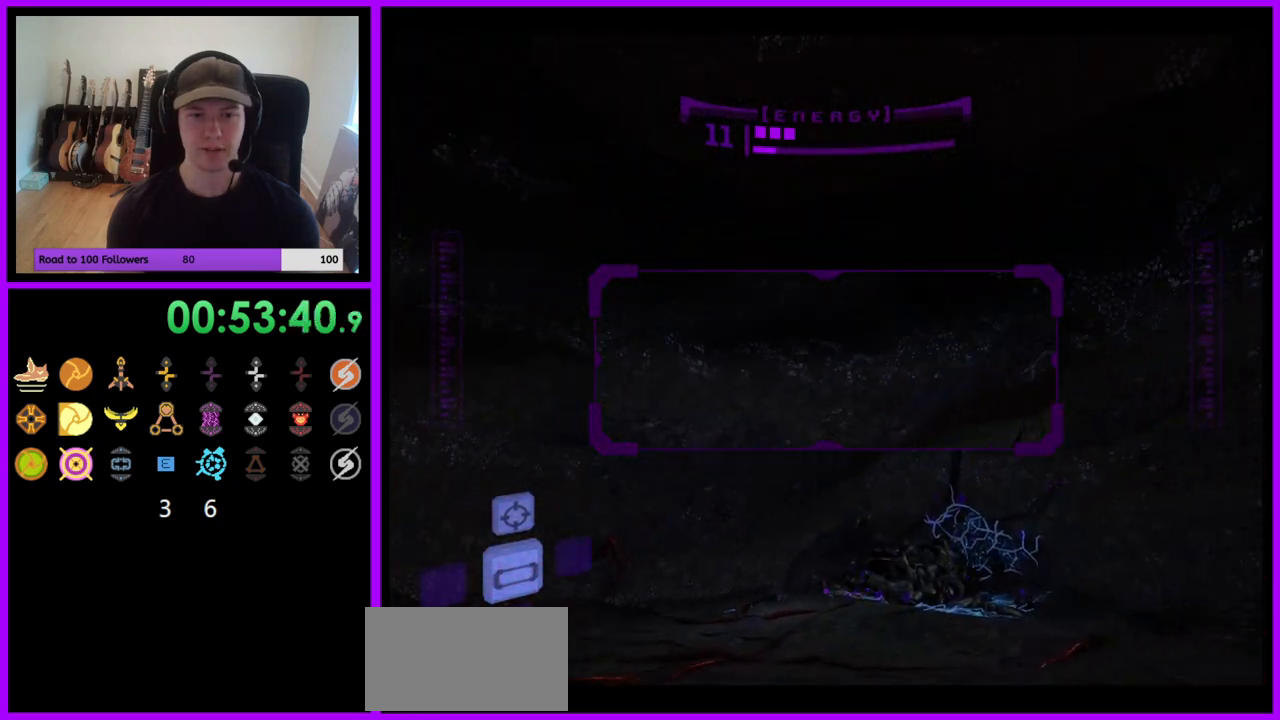
{"buttons": ["R1"], "left_stick": "up", "right_stick": "center", "events": [[67, "left_stick", "center"], [233, "left_stick", "right"], [317, "left_stick", "up"]]}
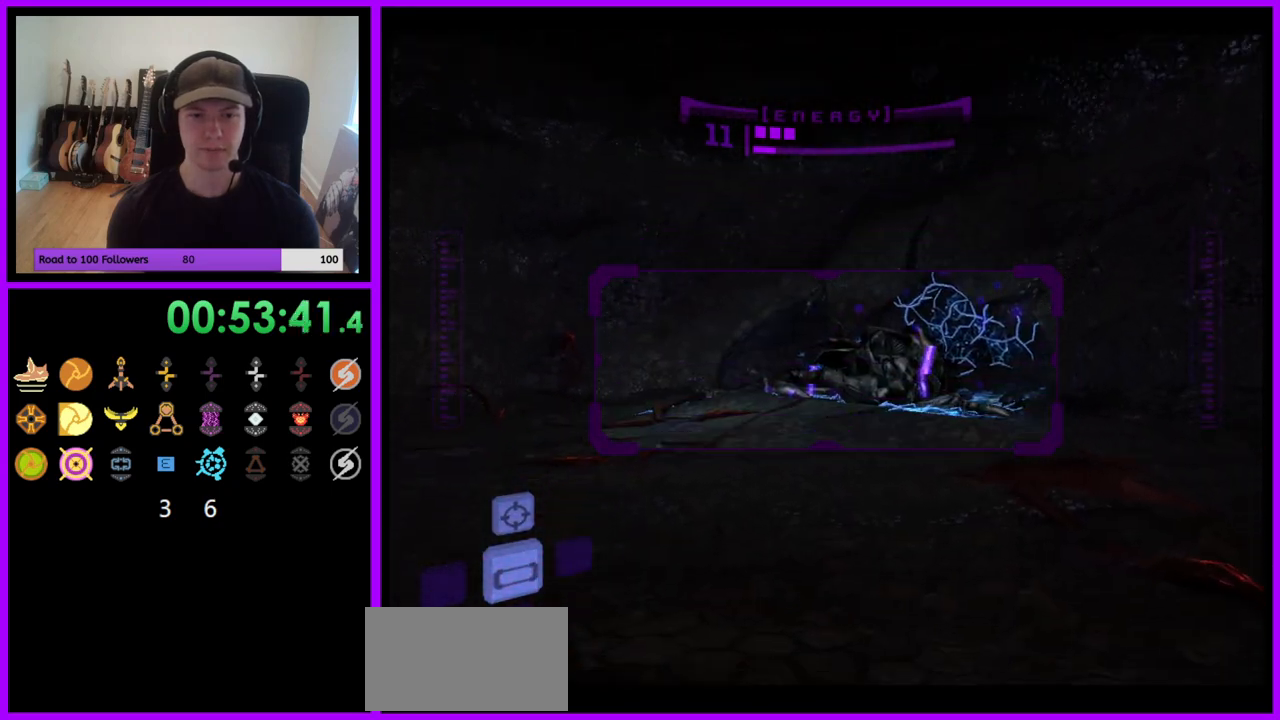
{"buttons": ["R1"], "left_stick": "center", "right_stick": "center", "events": [[67, "left_stick", "center"], [383, "A", "down"], [467, "A", "up"]]}
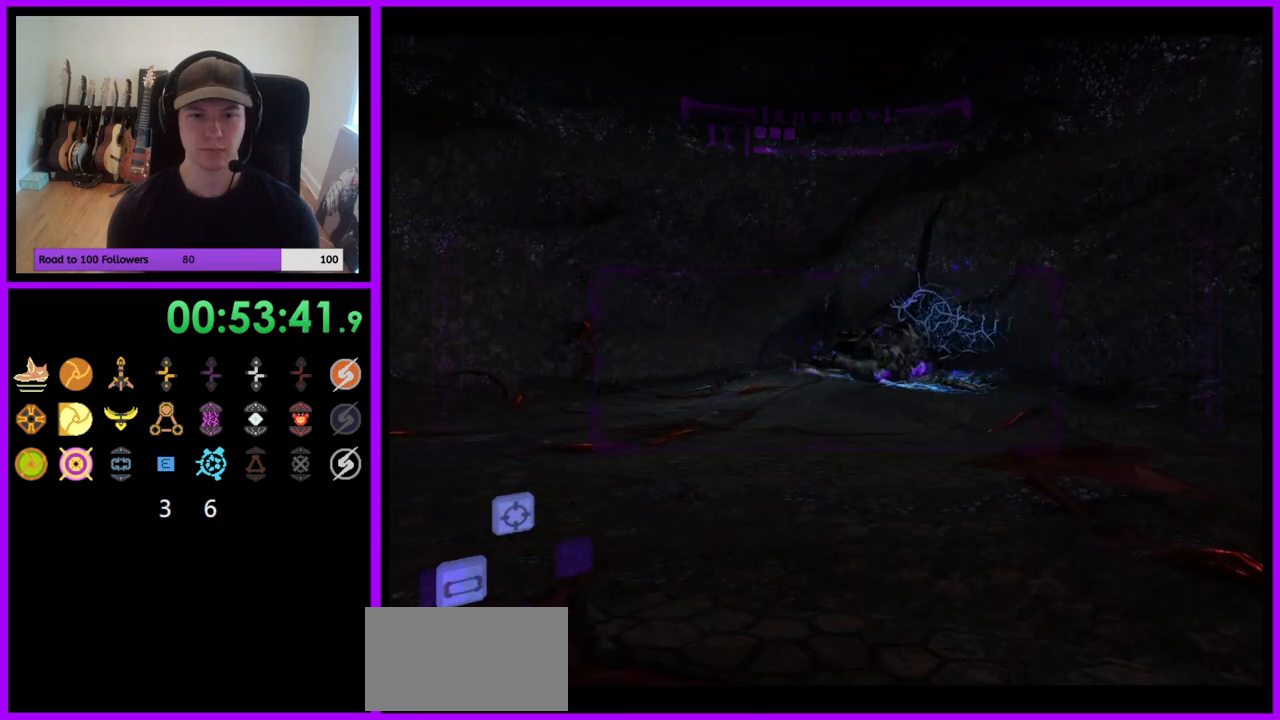
{"buttons": [], "left_stick": "center", "right_stick": "center", "events": [[100, "R1", "up"]]}
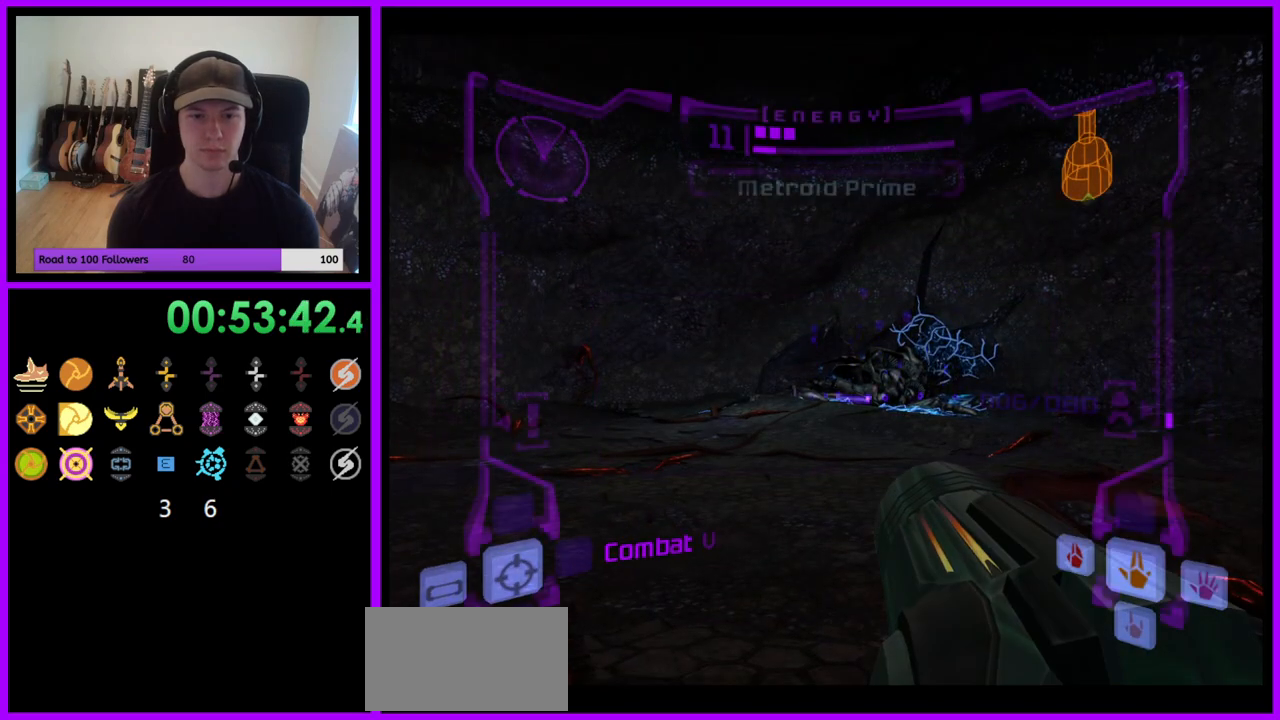
{"buttons": [], "left_stick": "right", "right_stick": "center", "events": [[333, "left_stick", "right"]]}
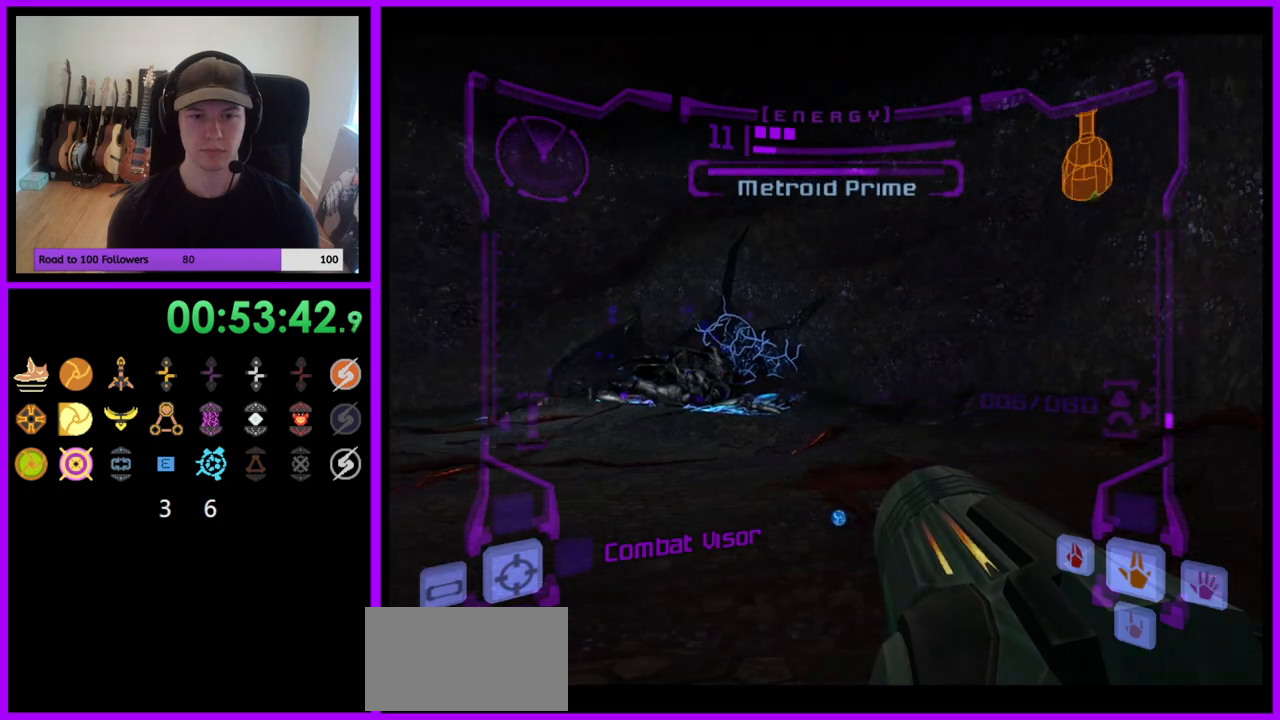
{"buttons": ["L1"], "left_stick": "up", "right_stick": "center", "events": [[17, "left_stick", "center"], [317, "L1", "down"], [317, "left_stick", "up"], [400, "B", "down"], [467, "B", "up"]]}
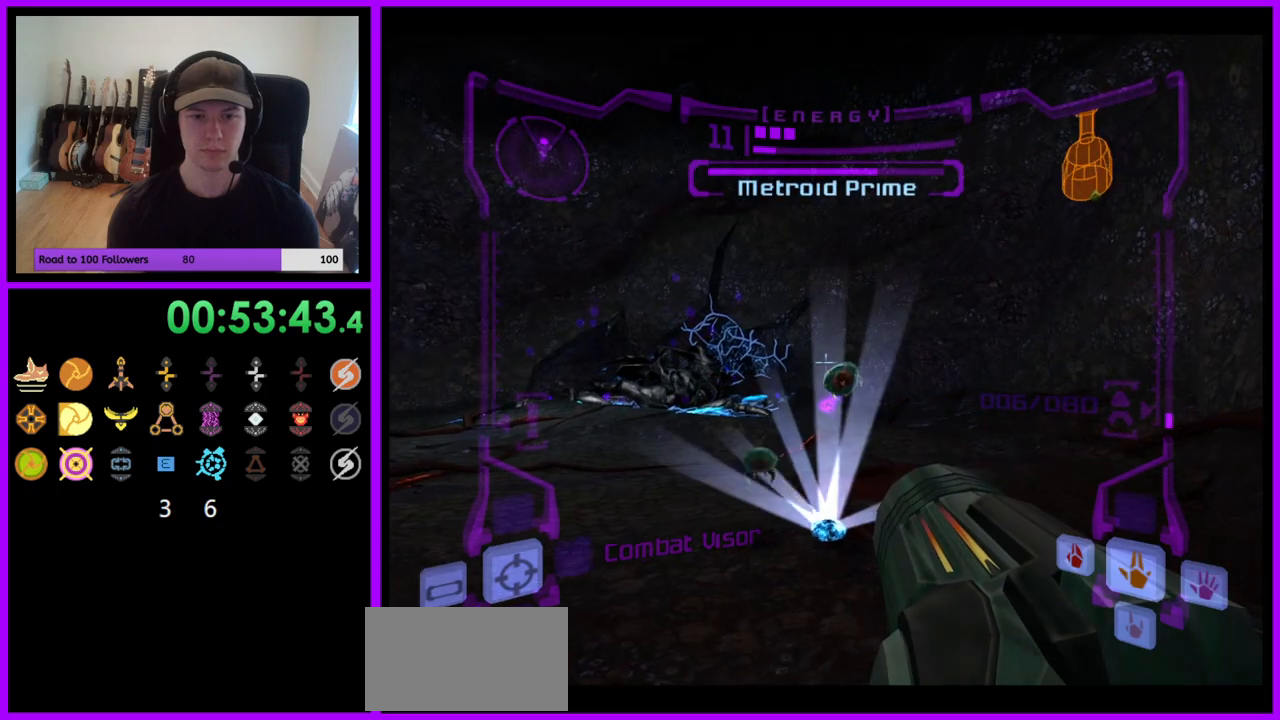
{"buttons": [], "left_stick": "up", "right_stick": "center", "events": [[167, "L1", "up"], [217, "X", "down"], [317, "X", "up"]]}
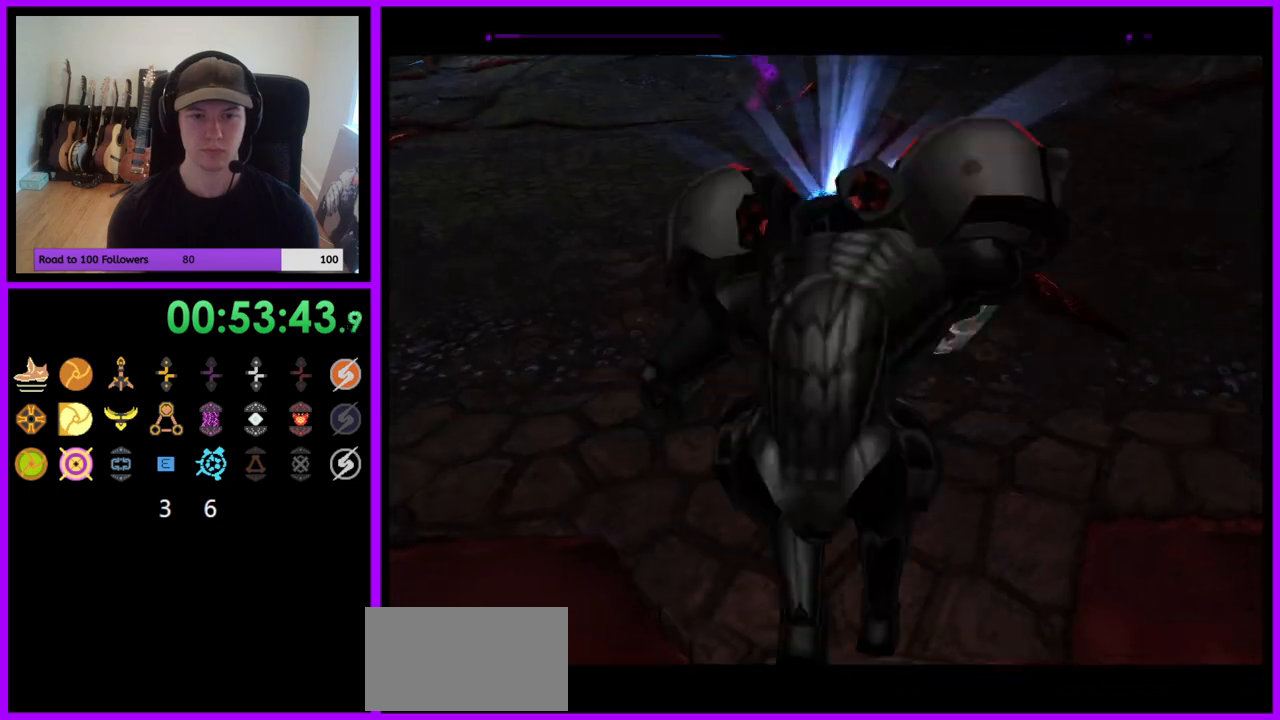
{"buttons": [], "left_stick": "up", "right_stick": "center", "events": []}
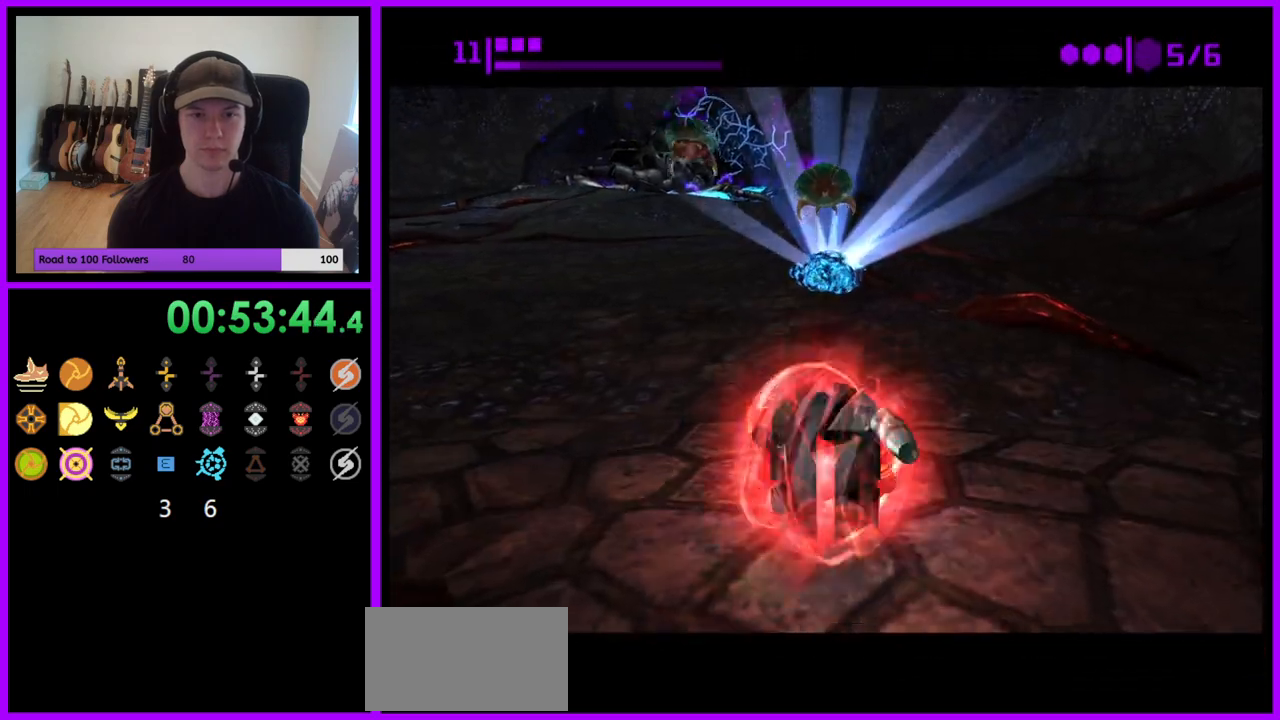
{"buttons": [], "left_stick": "up", "right_stick": "center", "events": []}
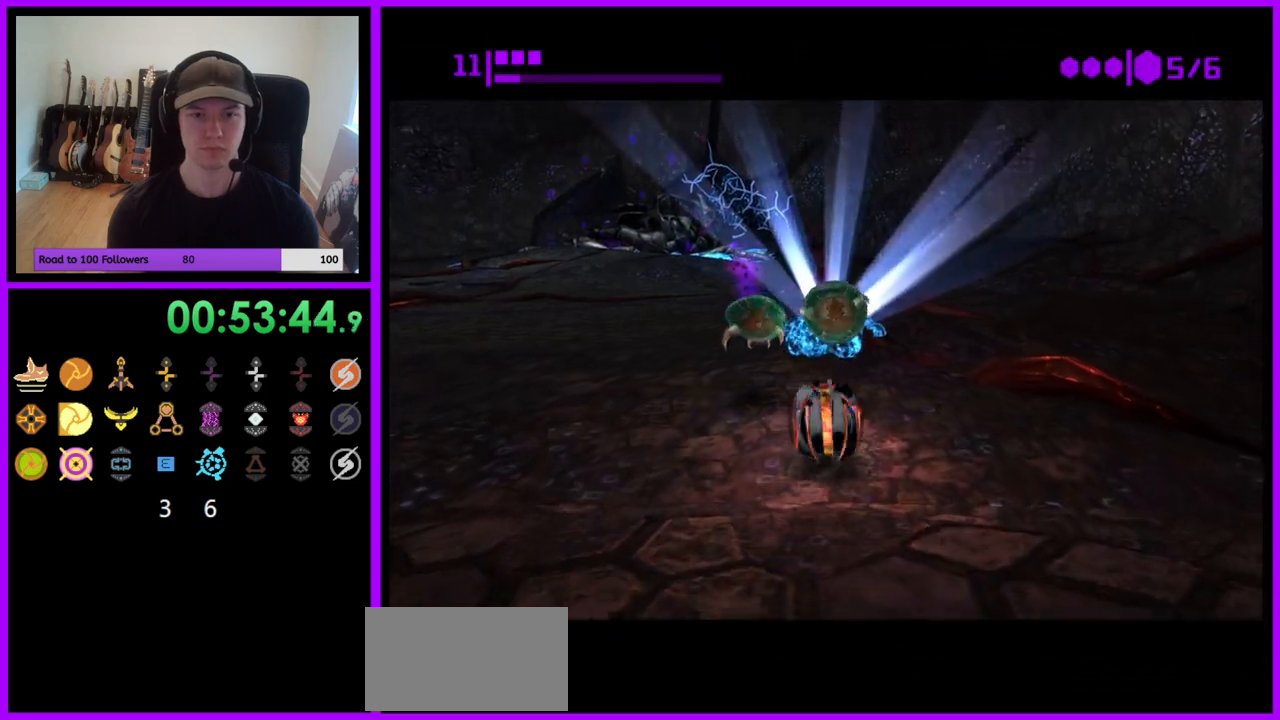
{"buttons": [], "left_stick": "center", "right_stick": "center", "events": [[17, "left_stick", "center"], [83, "left_stick", "down"], [133, "Y", "down"], [233, "Y", "up"], [317, "left_stick", "center"], [400, "left_stick", "right"], [450, "left_stick", "center"]]}
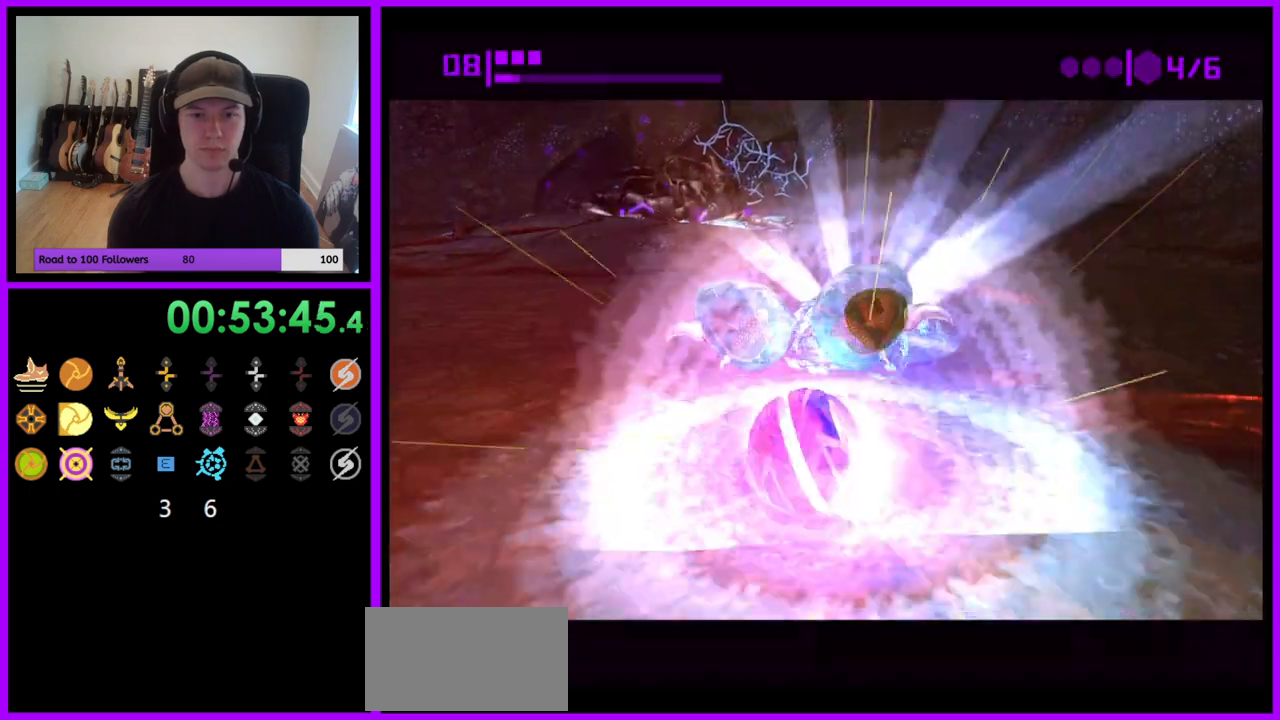
{"buttons": [], "left_stick": "up-right", "right_stick": "center", "events": [[150, "X", "down"], [167, "left_stick", "up"], [217, "X", "up"], [333, "left_stick", "up-right"]]}
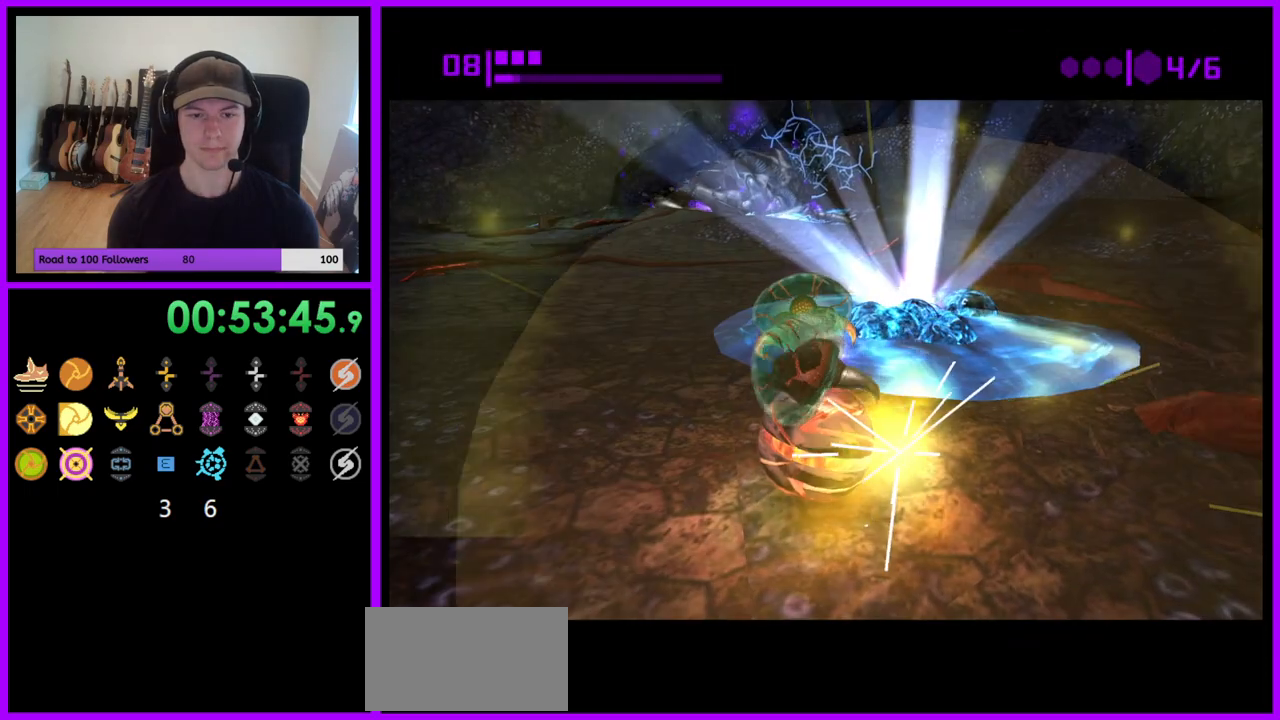
{"buttons": ["X"], "left_stick": "up", "right_stick": "center", "events": [[133, "X", "down"], [183, "left_stick", "center"], [233, "X", "up"], [467, "left_stick", "up"], [483, "X", "down"]]}
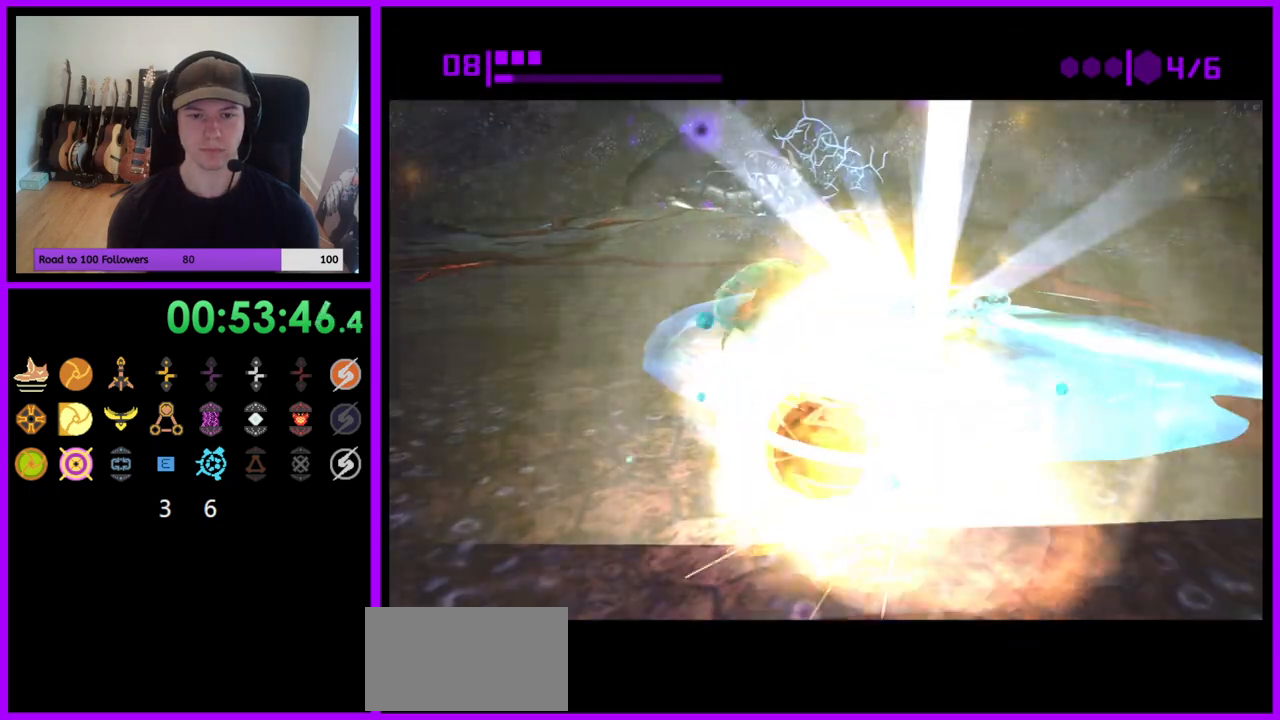
{"buttons": ["X"], "left_stick": "up", "right_stick": "center", "events": [[83, "X", "up"], [450, "X", "down"]]}